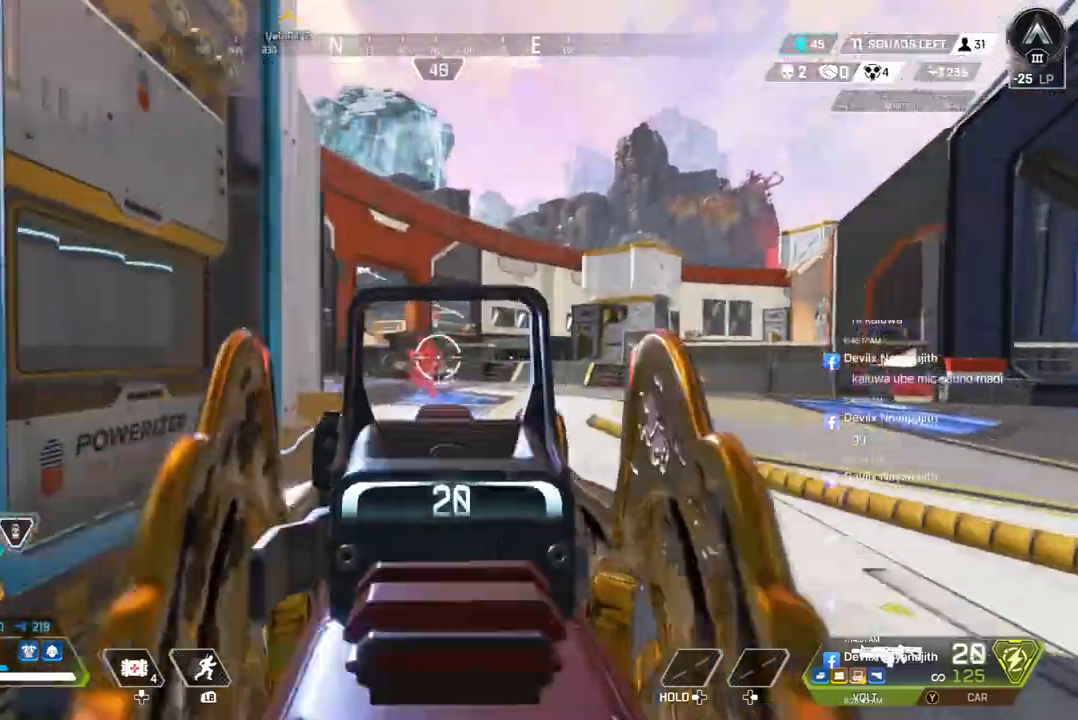
Gameplay with a controller (Xbox layout); each line is a JSON object with the inputs held at the frame after it. "events" lists button and stick changes between this image and that frame as [ms after this image, input, new state], when the widget could be followed in between. Not read: HOME L3.
{"buttons": [], "left_stick": "up-right", "right_stick": "center", "events": [[67, "L2", "down"], [167, "R2", "up"], [200, "right_stick", "up-left"], [300, "L1", "down"], [300, "L2", "up"], [300, "right_stick", "center"], [333, "L1", "up"]]}
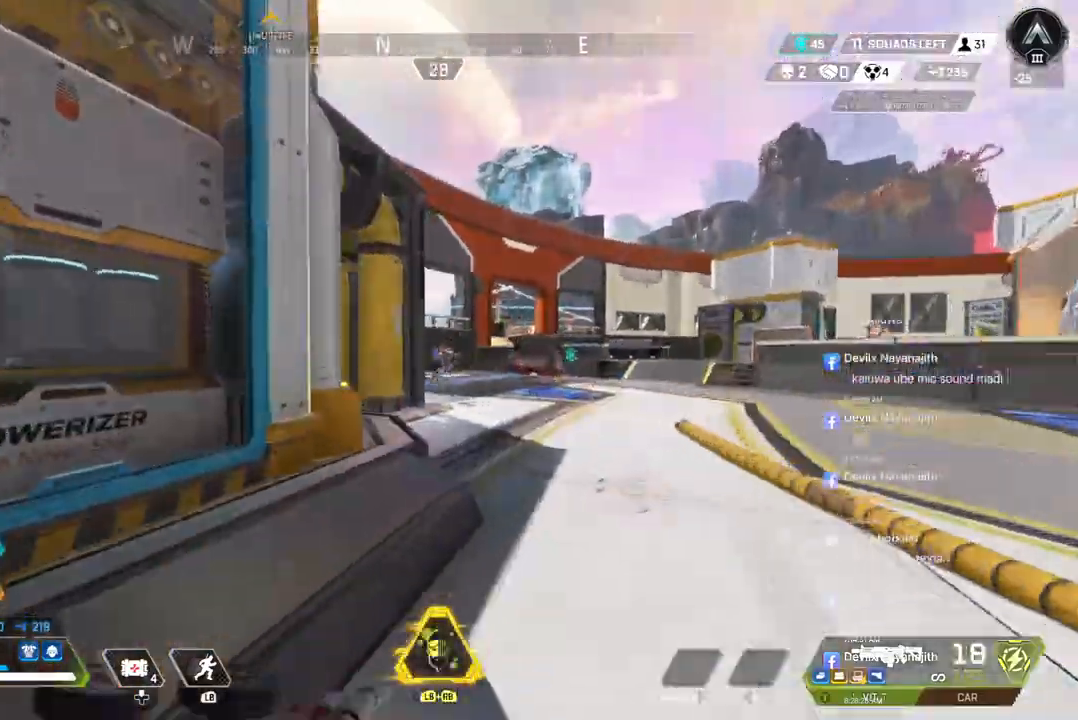
{"buttons": ["B"], "left_stick": "up-right", "right_stick": "center", "events": [[267, "B", "down"]]}
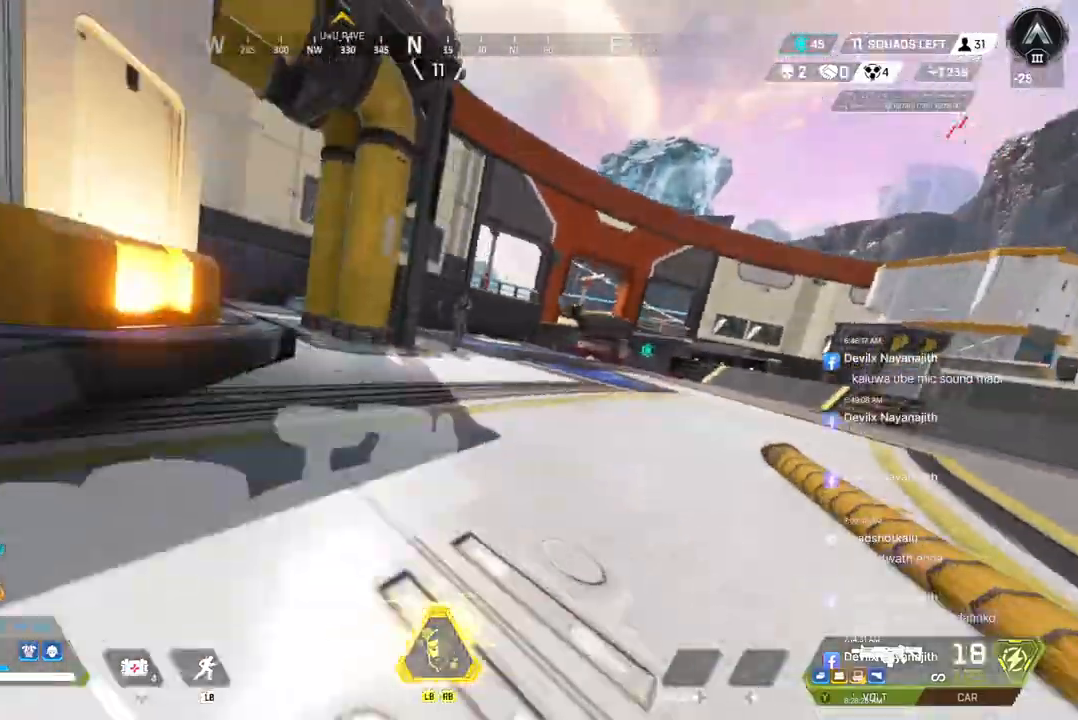
{"buttons": ["A", "B"], "left_stick": "up-right", "right_stick": "center", "events": [[133, "A", "down"], [333, "right_stick", "up-right"], [467, "right_stick", "center"]]}
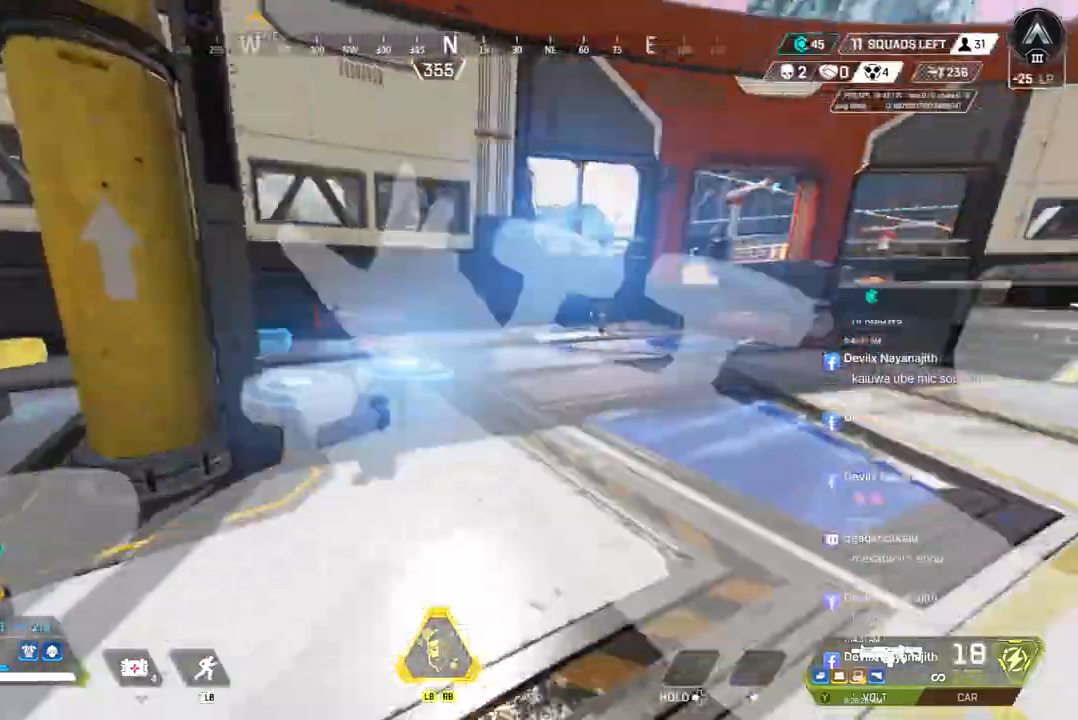
{"buttons": ["R2"], "left_stick": "right", "right_stick": "center", "events": [[100, "right_stick", "up-left"], [167, "right_stick", "center"], [300, "left_stick", "right"], [333, "A", "up"], [333, "B", "up"], [333, "R2", "down"], [333, "right_stick", "up-left"], [433, "right_stick", "center"]]}
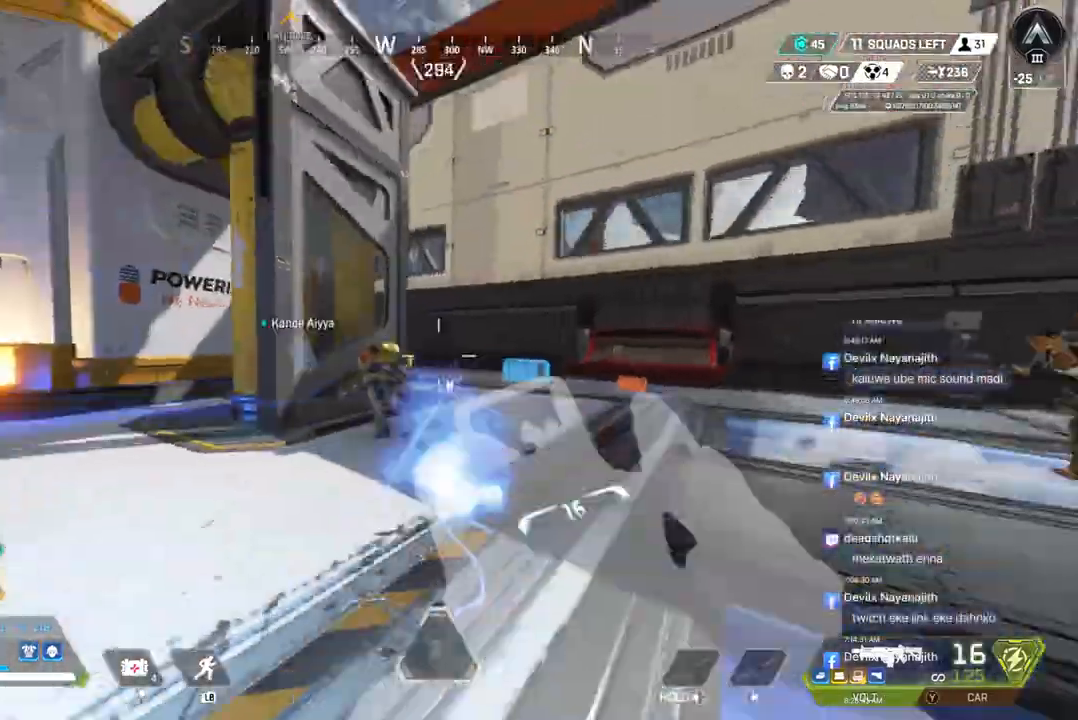
{"buttons": ["R2"], "left_stick": "right", "right_stick": "center", "events": []}
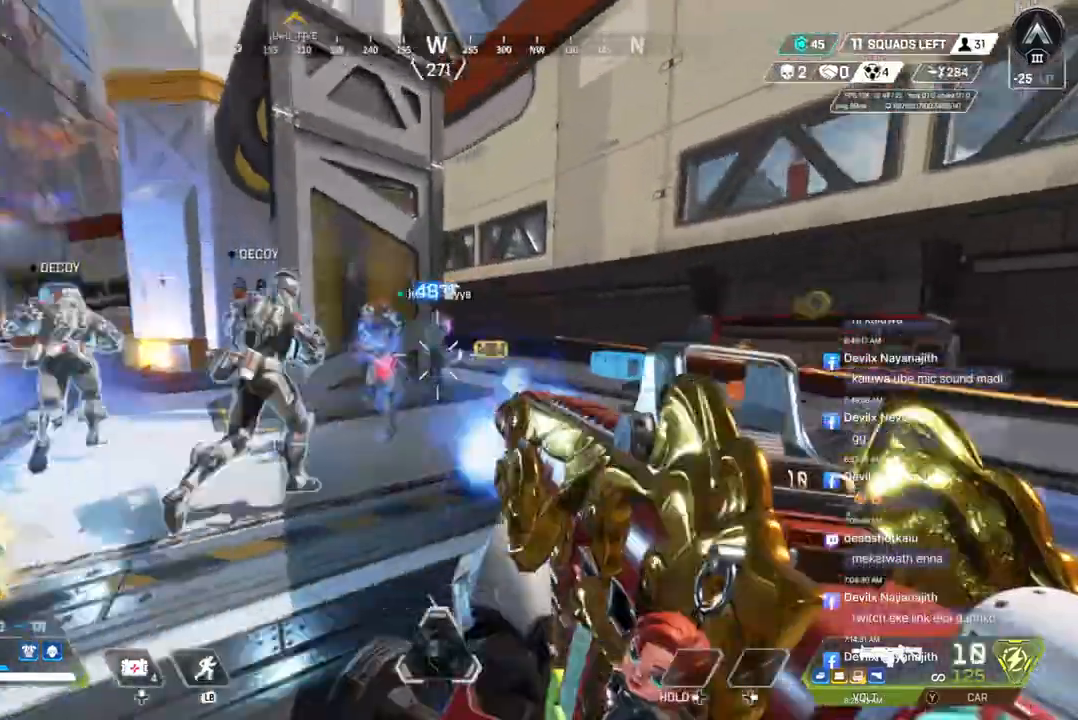
{"buttons": ["R2"], "left_stick": "right", "right_stick": "center", "events": []}
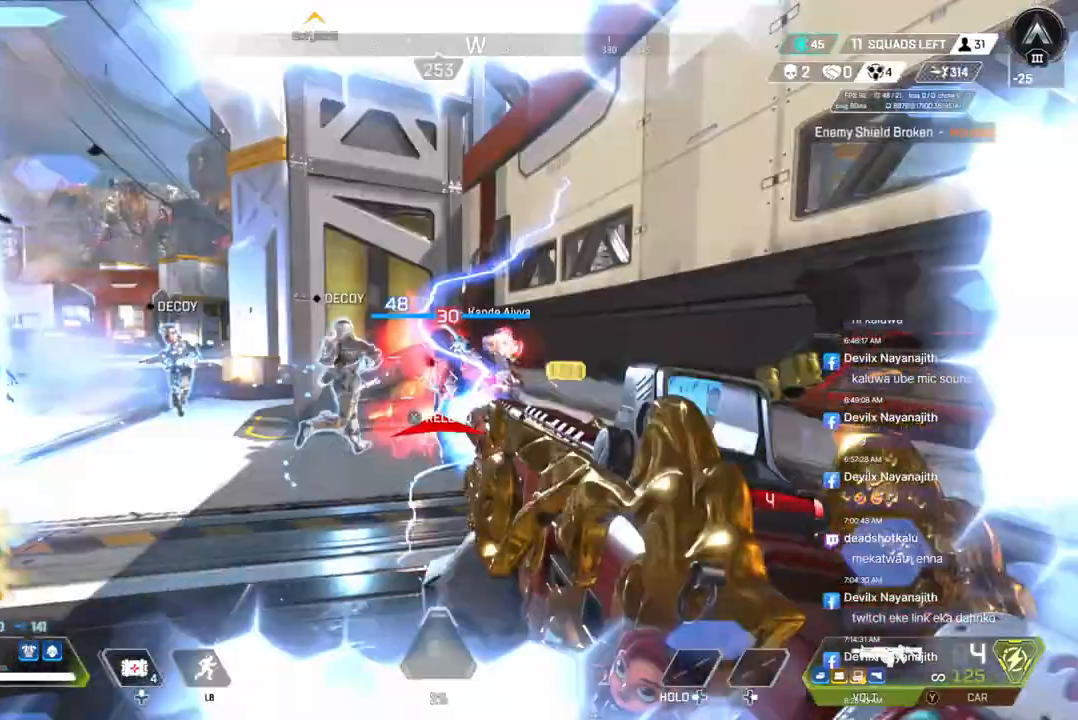
{"buttons": ["R2"], "left_stick": "left", "right_stick": "center", "events": [[100, "A", "down"], [233, "A", "up"], [333, "left_stick", "left"]]}
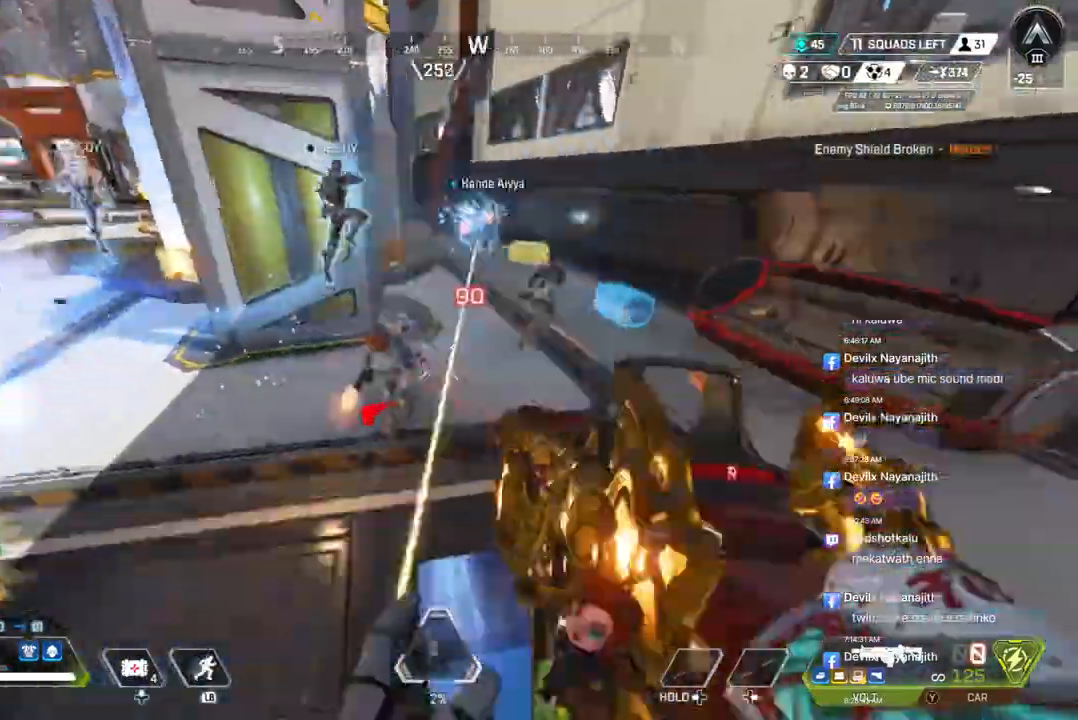
{"buttons": [], "left_stick": "left", "right_stick": "center", "events": [[67, "R2", "up"], [167, "R2", "down"], [200, "R2", "up"]]}
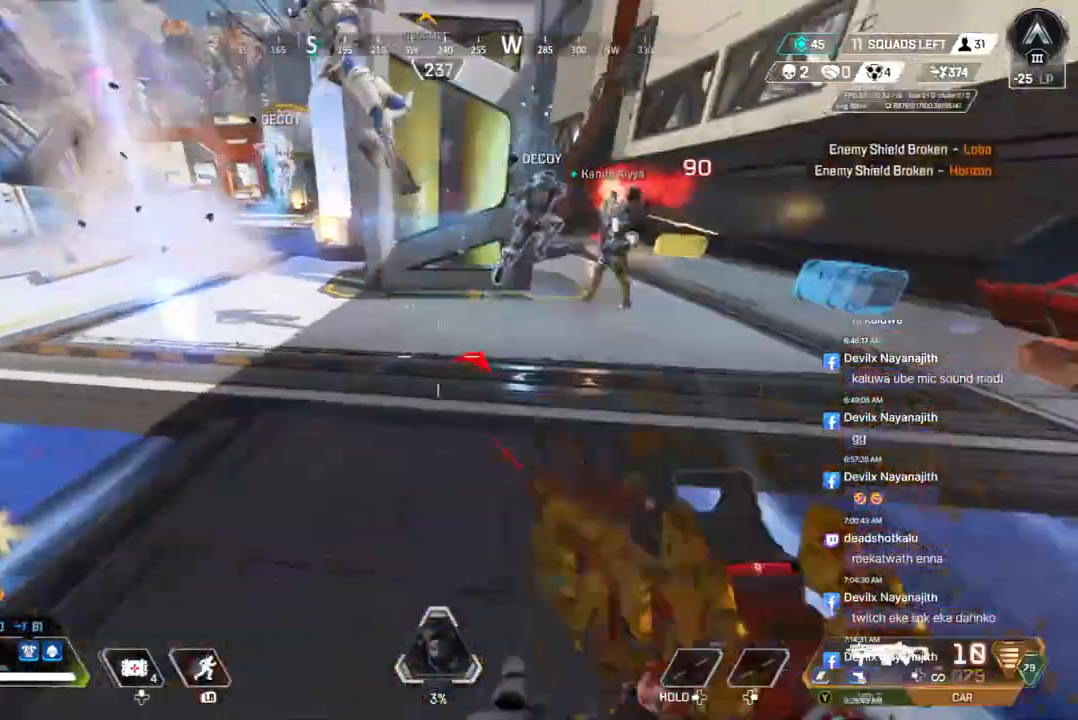
{"buttons": ["R2"], "left_stick": "left", "right_stick": "center", "events": [[67, "right_stick", "up-left"], [133, "right_stick", "up"], [233, "R2", "down"], [233, "right_stick", "center"]]}
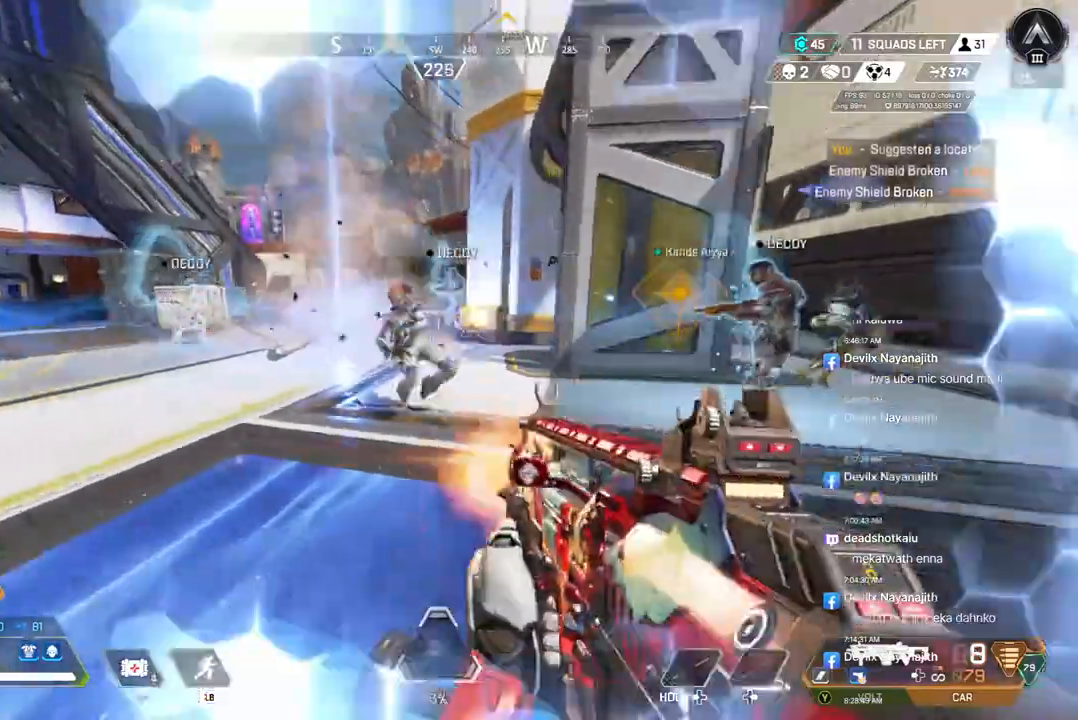
{"buttons": [], "left_stick": "up", "right_stick": "up-right", "events": [[367, "left_stick", "right"], [433, "R2", "up"], [433, "right_stick", "up-right"], [500, "left_stick", "up"]]}
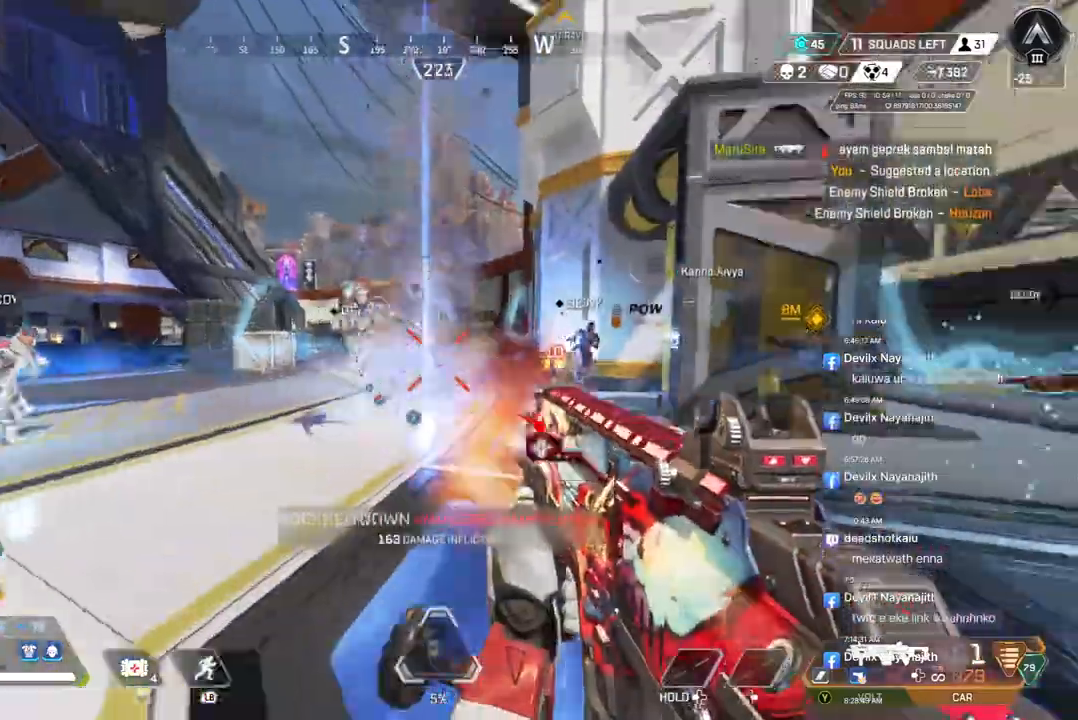
{"buttons": ["B"], "left_stick": "up", "right_stick": "up-right", "events": [[67, "right_stick", "right"], [333, "right_stick", "up-right"], [433, "B", "down"]]}
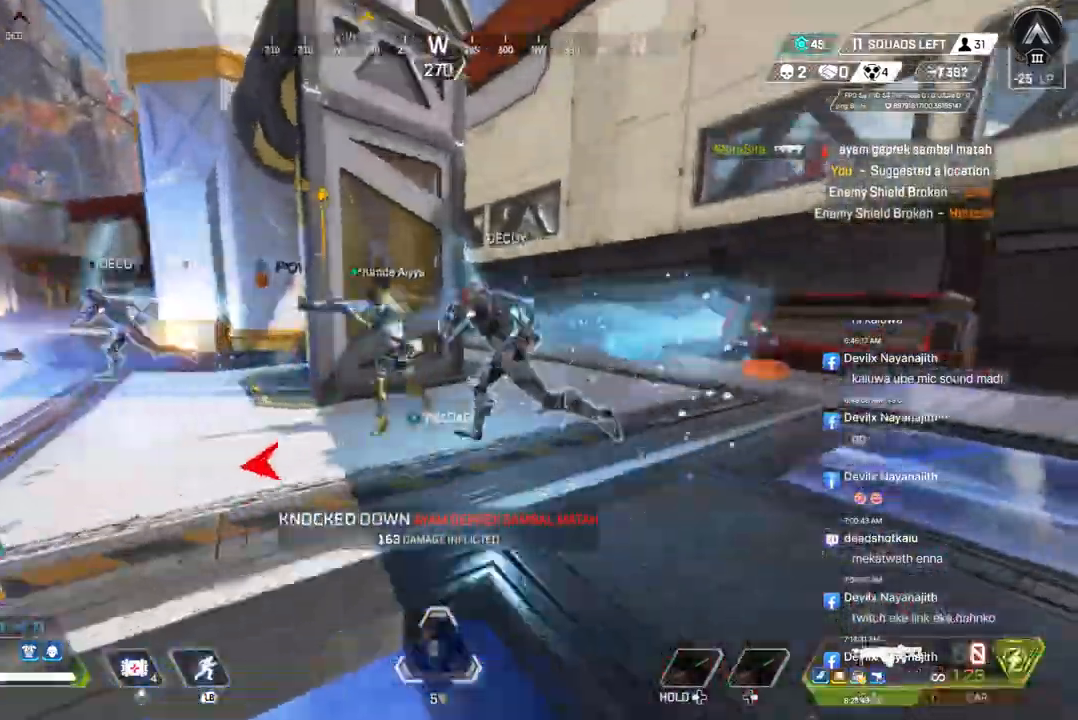
{"buttons": ["B"], "left_stick": "up", "right_stick": "right", "events": [[267, "A", "down"], [367, "right_stick", "right"], [500, "A", "up"]]}
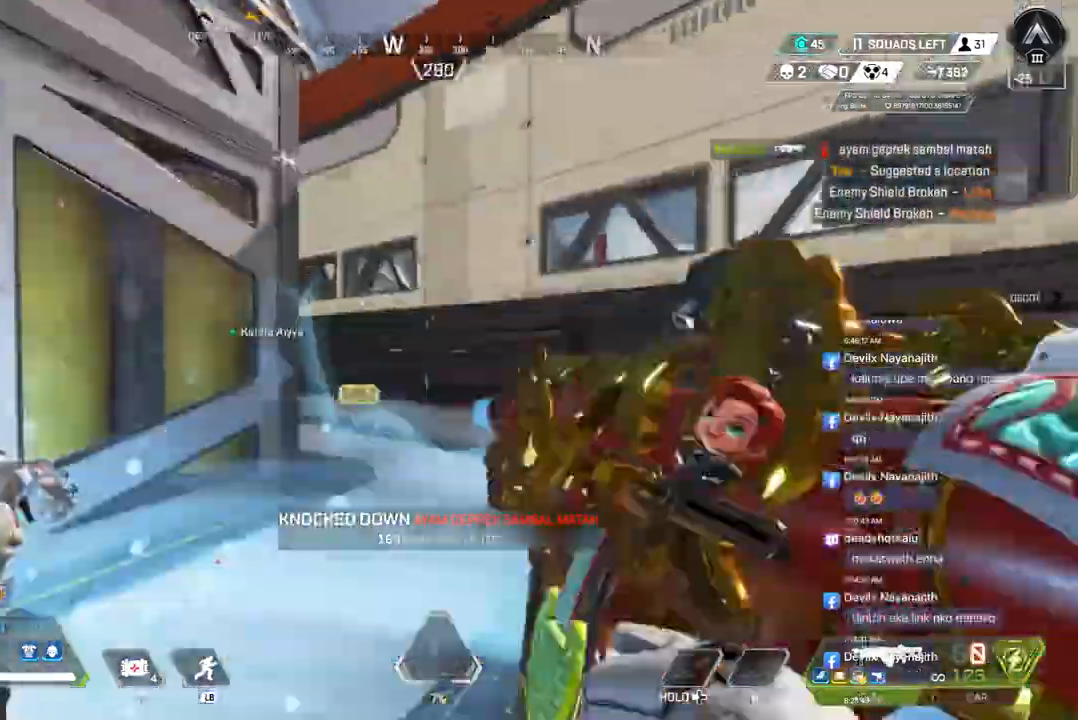
{"buttons": [], "left_stick": "up-right", "right_stick": "center", "events": [[67, "right_stick", "left"], [133, "left_stick", "up-right"], [233, "right_stick", "center"], [367, "B", "up"], [400, "right_stick", "left"], [467, "right_stick", "center"]]}
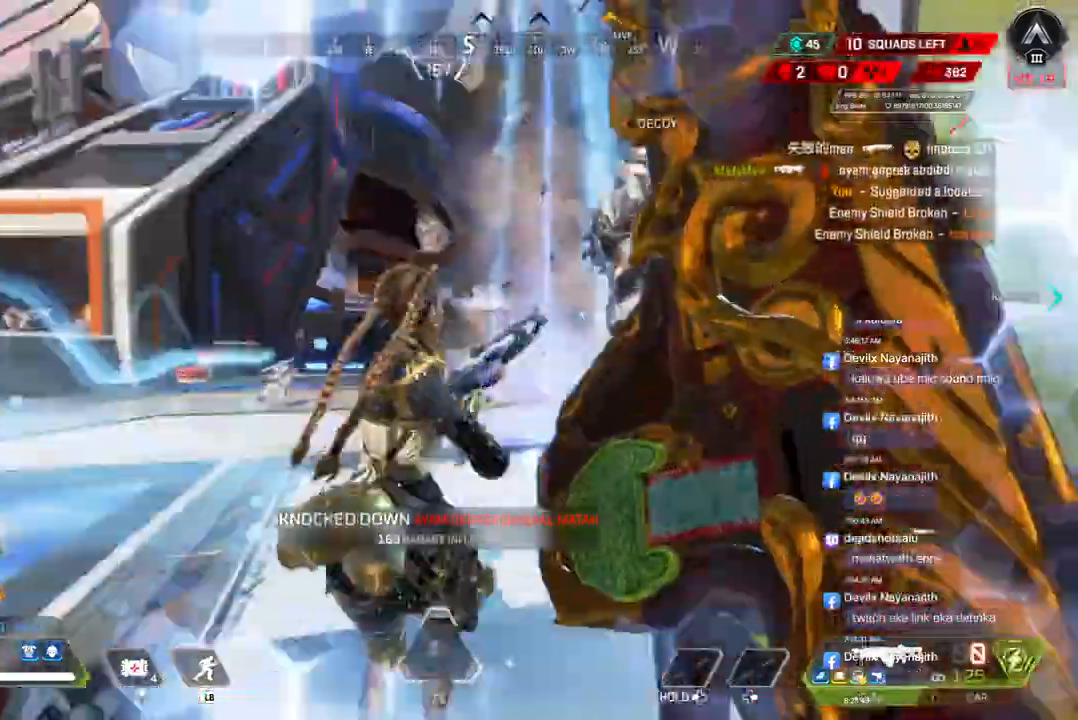
{"buttons": [], "left_stick": "right", "right_stick": "center", "events": [[233, "left_stick", "right"]]}
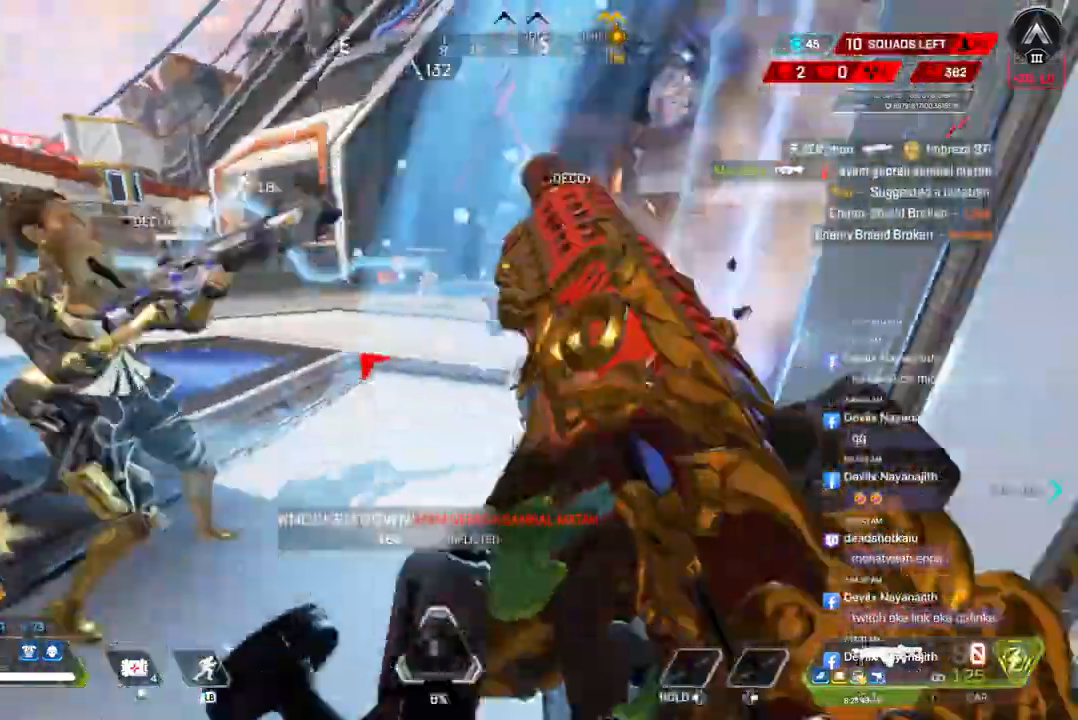
{"buttons": [], "left_stick": "left", "right_stick": "up", "events": [[33, "left_stick", "left"], [400, "right_stick", "up"]]}
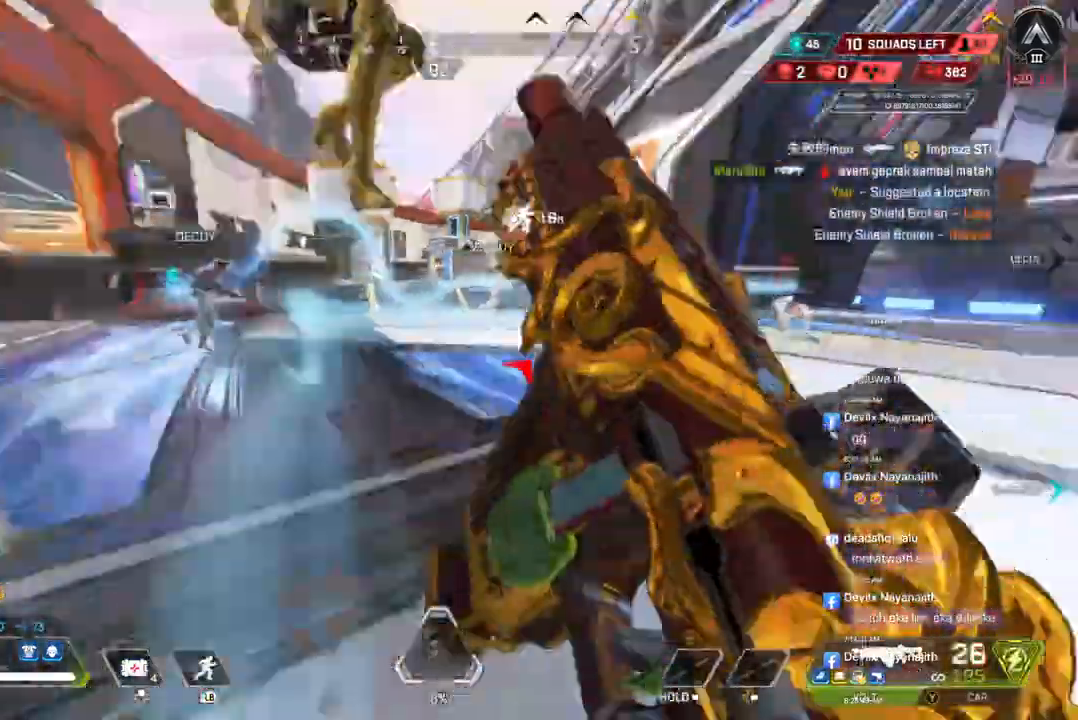
{"buttons": ["R2"], "left_stick": "left", "right_stick": "center", "events": [[67, "right_stick", "center"], [267, "R2", "down"]]}
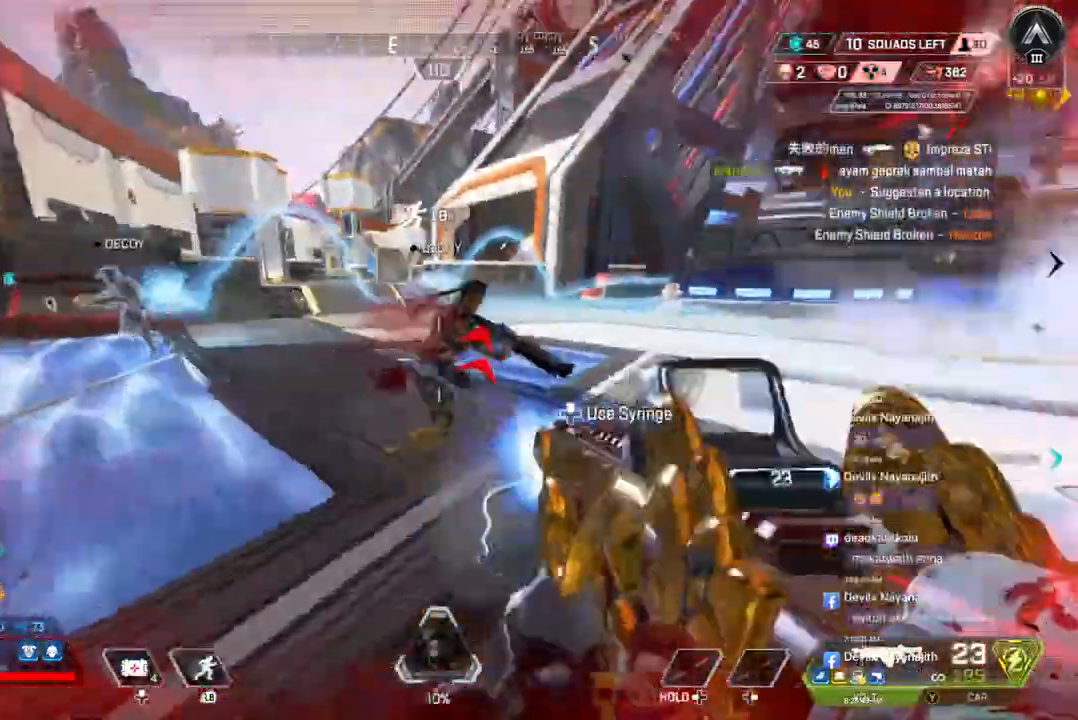
{"buttons": ["R2"], "left_stick": "left", "right_stick": "center", "events": [[33, "right_stick", "up-right"], [233, "right_stick", "center"]]}
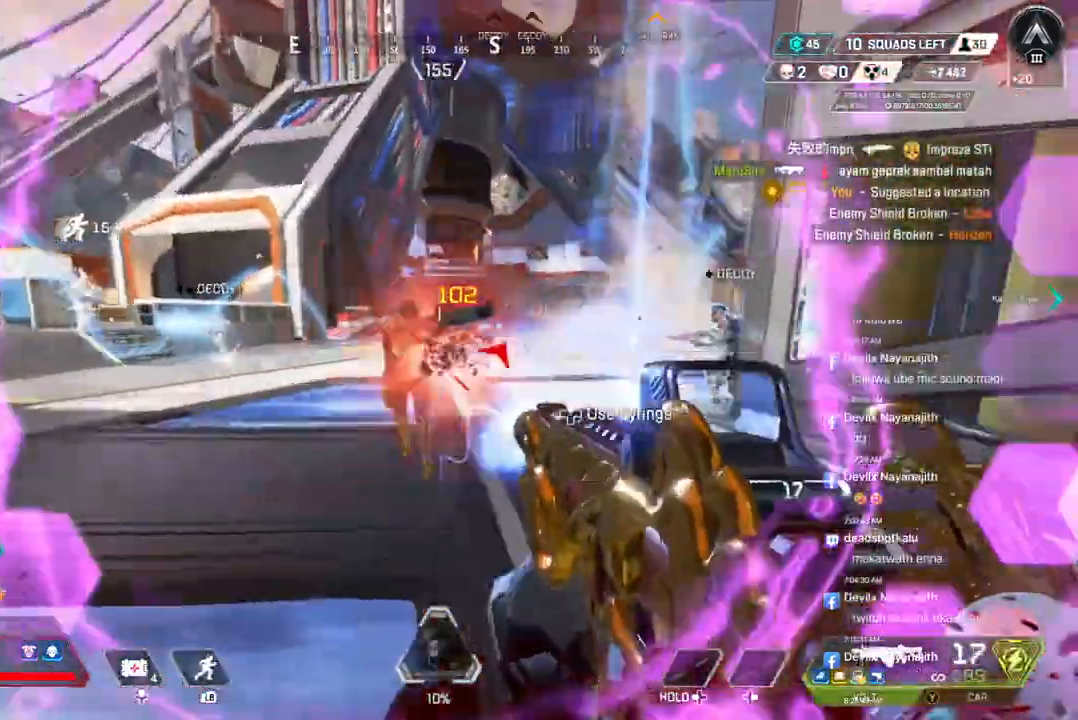
{"buttons": [], "left_stick": "up", "right_stick": "center", "events": [[167, "right_stick", "up-right"], [200, "left_stick", "up"], [233, "R2", "up"], [333, "right_stick", "center"]]}
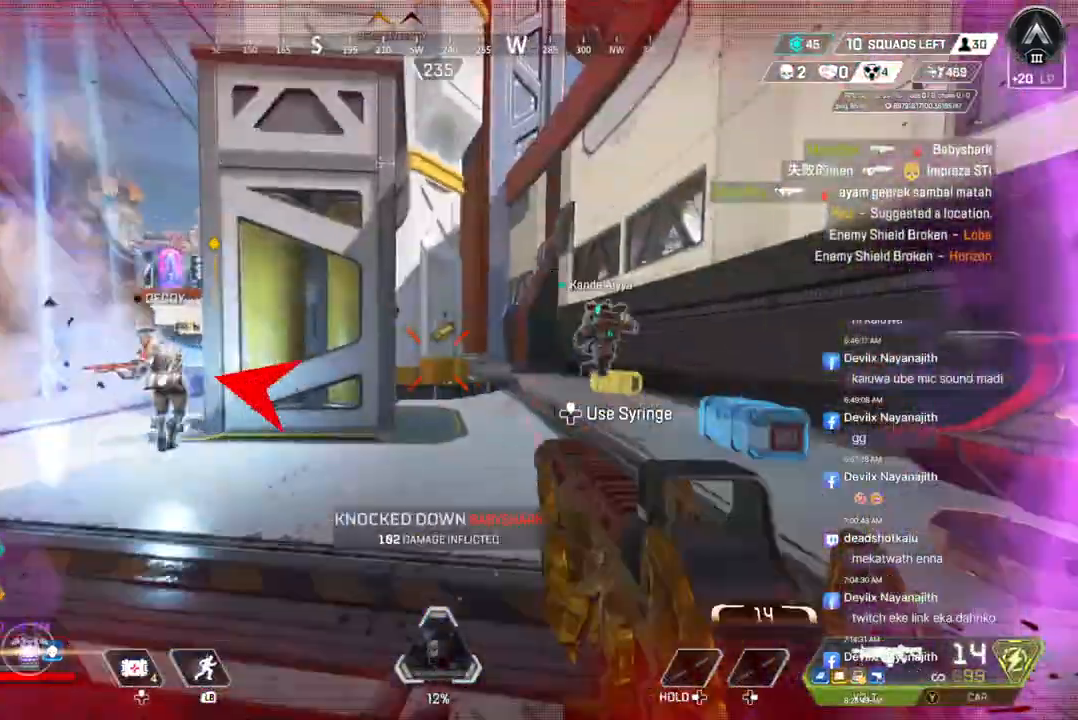
{"buttons": ["B"], "left_stick": "up", "right_stick": "center", "events": [[333, "B", "down"]]}
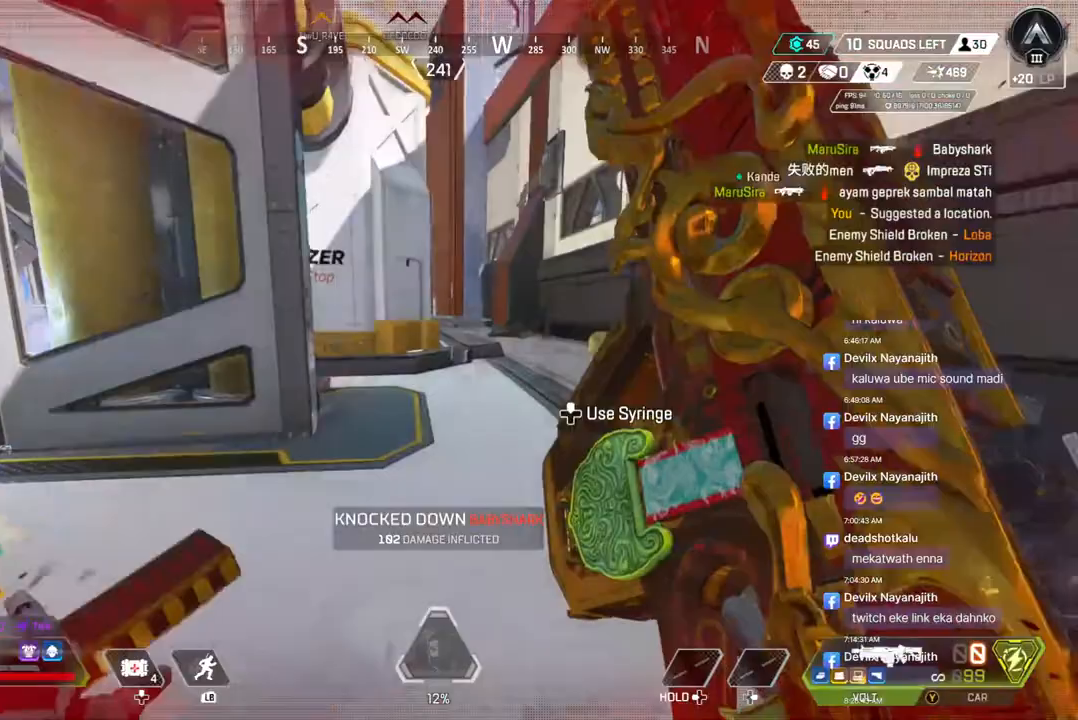
{"buttons": [], "left_stick": "up", "right_stick": "center", "events": [[100, "A", "down"], [133, "right_stick", "up"], [200, "right_stick", "center"], [300, "A", "up"], [300, "B", "up"]]}
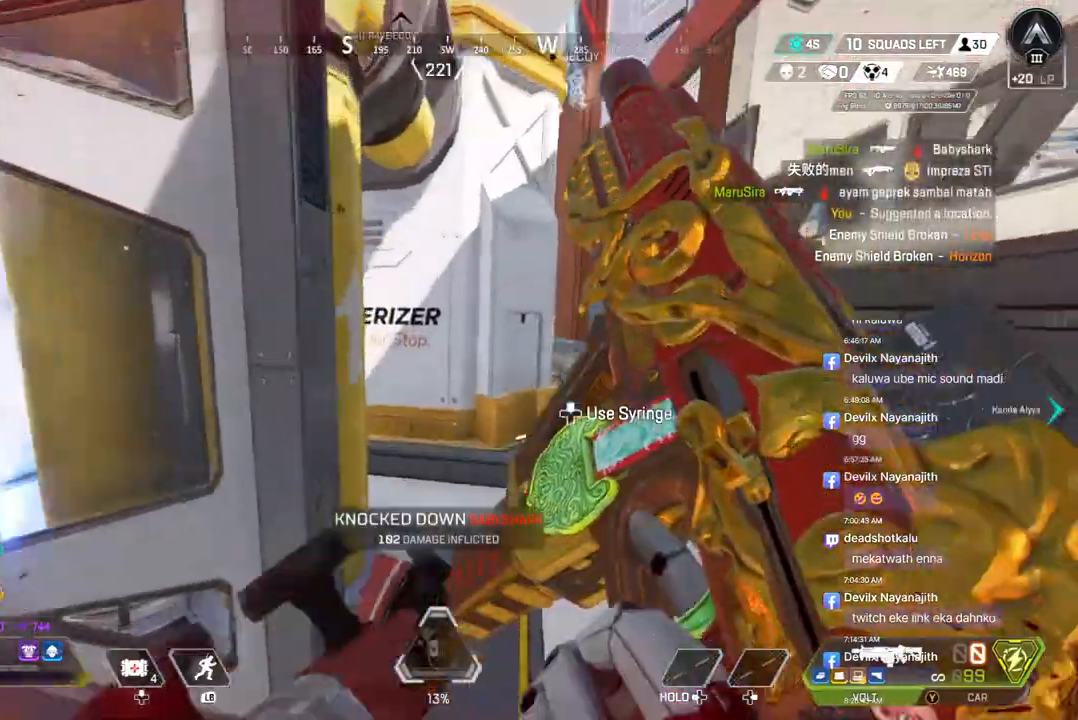
{"buttons": [], "left_stick": "up", "right_stick": "center", "events": [[300, "right_stick", "up-left"], [367, "right_stick", "center"]]}
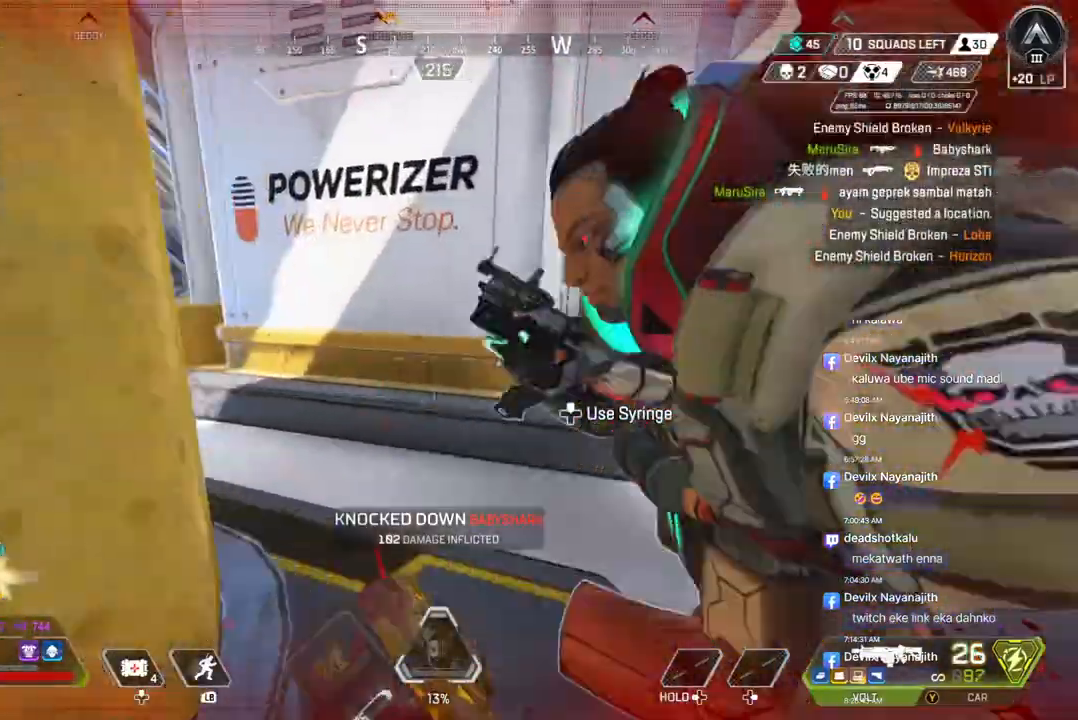
{"buttons": [], "left_stick": "center", "right_stick": "left", "events": [[67, "right_stick", "up-left"], [133, "right_stick", "left"], [333, "B", "down"], [333, "left_stick", "center"], [500, "B", "up"]]}
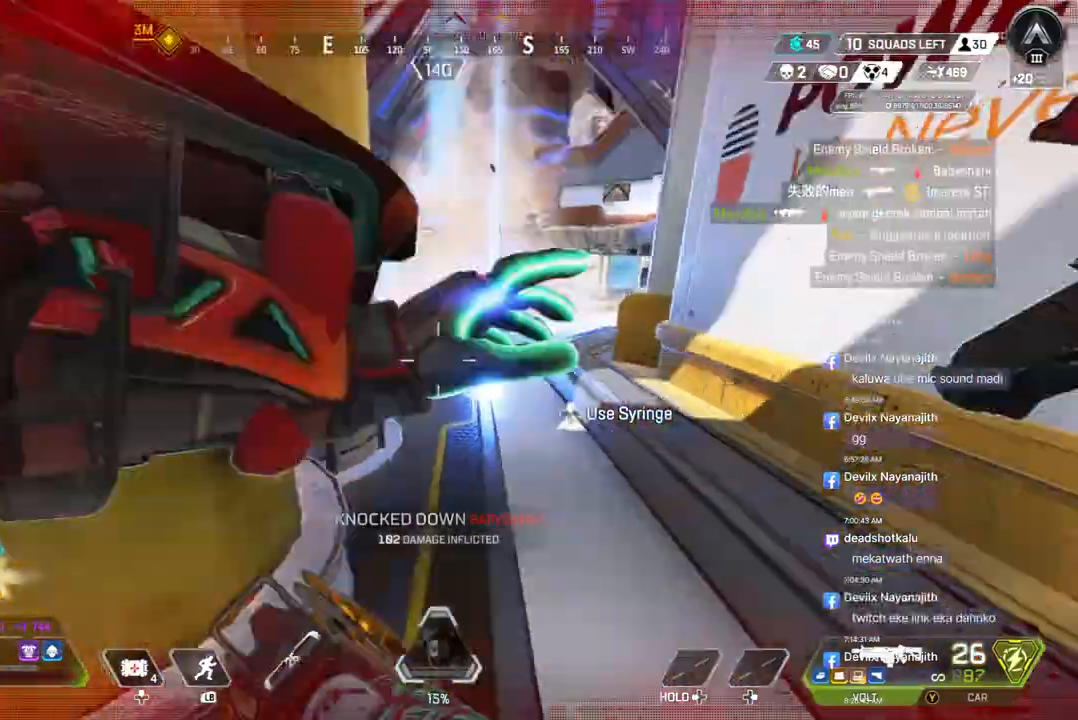
{"buttons": ["B"], "left_stick": "up", "right_stick": "center", "events": [[33, "B", "down"], [133, "right_stick", "right"], [333, "left_stick", "up"], [333, "right_stick", "up-left"], [400, "left_stick", "center"], [467, "left_stick", "up"], [500, "right_stick", "center"]]}
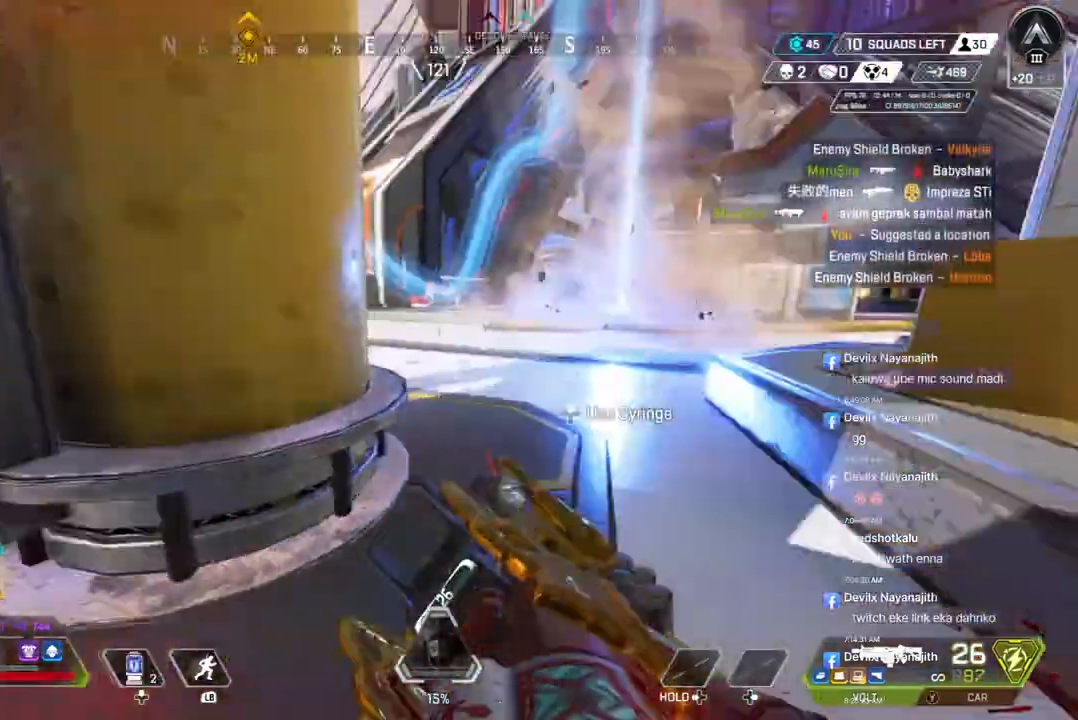
{"buttons": ["B"], "left_stick": "up-left", "right_stick": "center", "events": [[167, "left_stick", "up-left"]]}
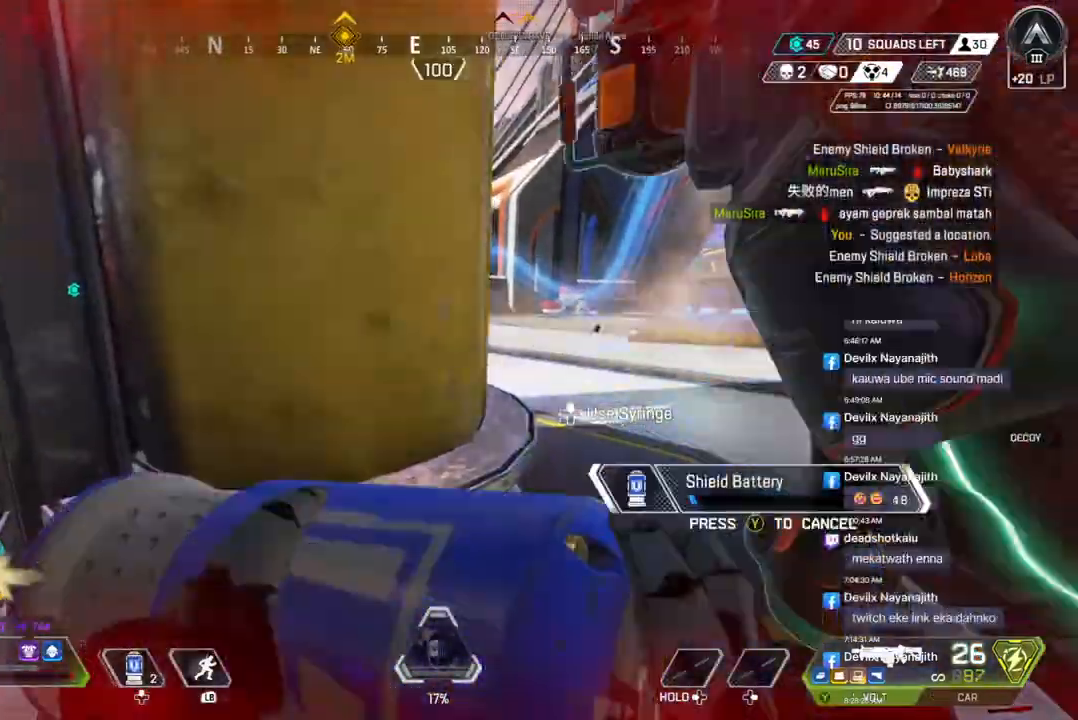
{"buttons": ["B"], "left_stick": "left", "right_stick": "center", "events": [[100, "left_stick", "left"]]}
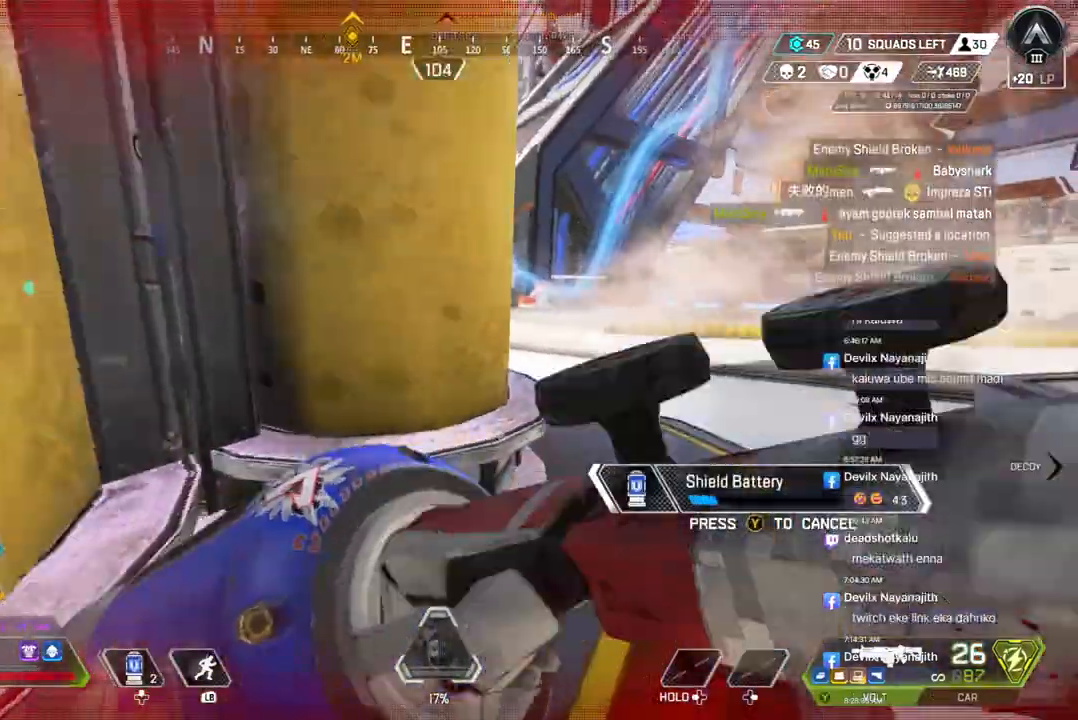
{"buttons": ["B"], "left_stick": "center", "right_stick": "center", "events": [[167, "left_stick", "center"]]}
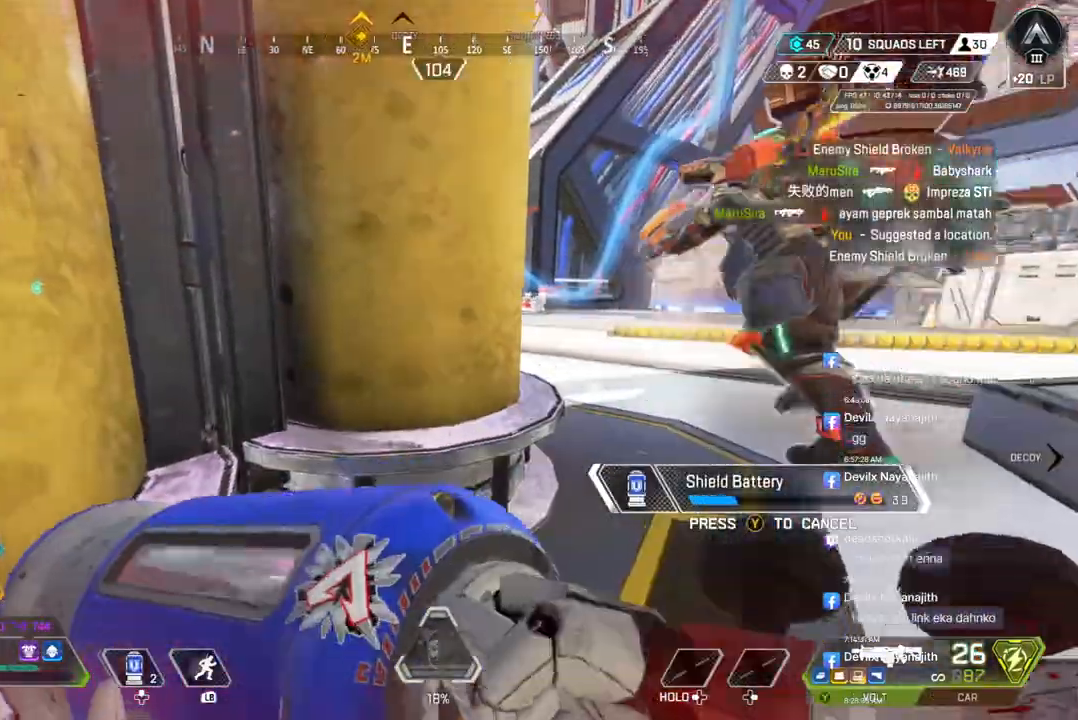
{"buttons": ["B"], "left_stick": "center", "right_stick": "center", "events": [[67, "left_stick", "left"], [133, "left_stick", "center"]]}
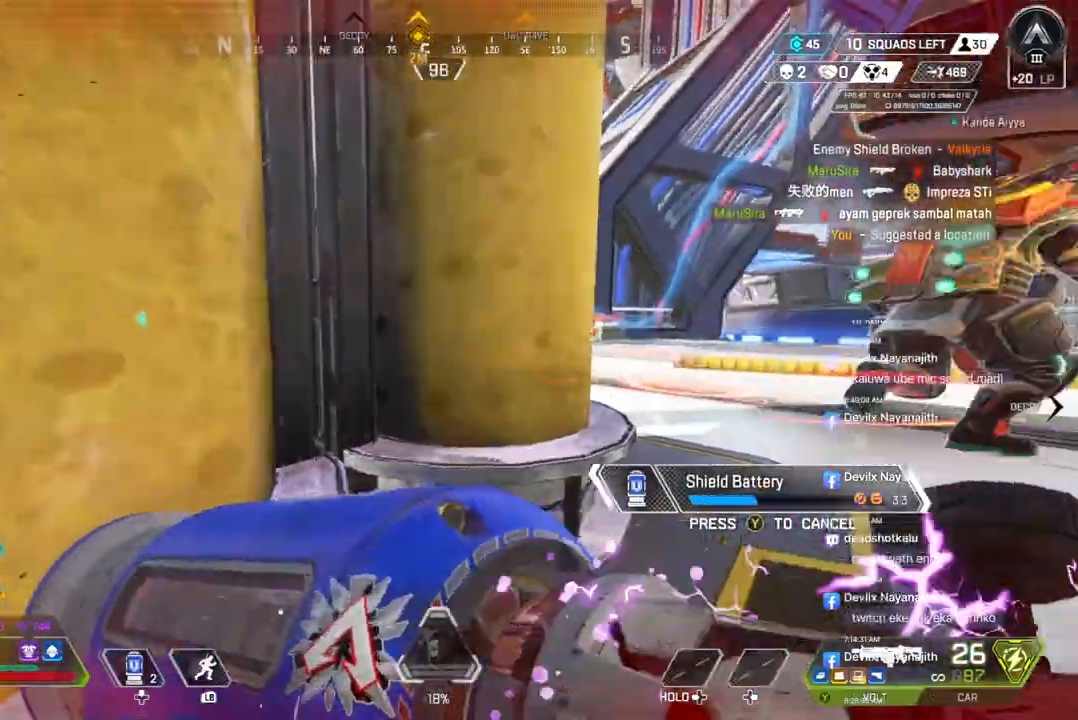
{"buttons": ["B"], "left_stick": "center", "right_stick": "center", "events": [[267, "left_stick", "left"], [367, "left_stick", "center"]]}
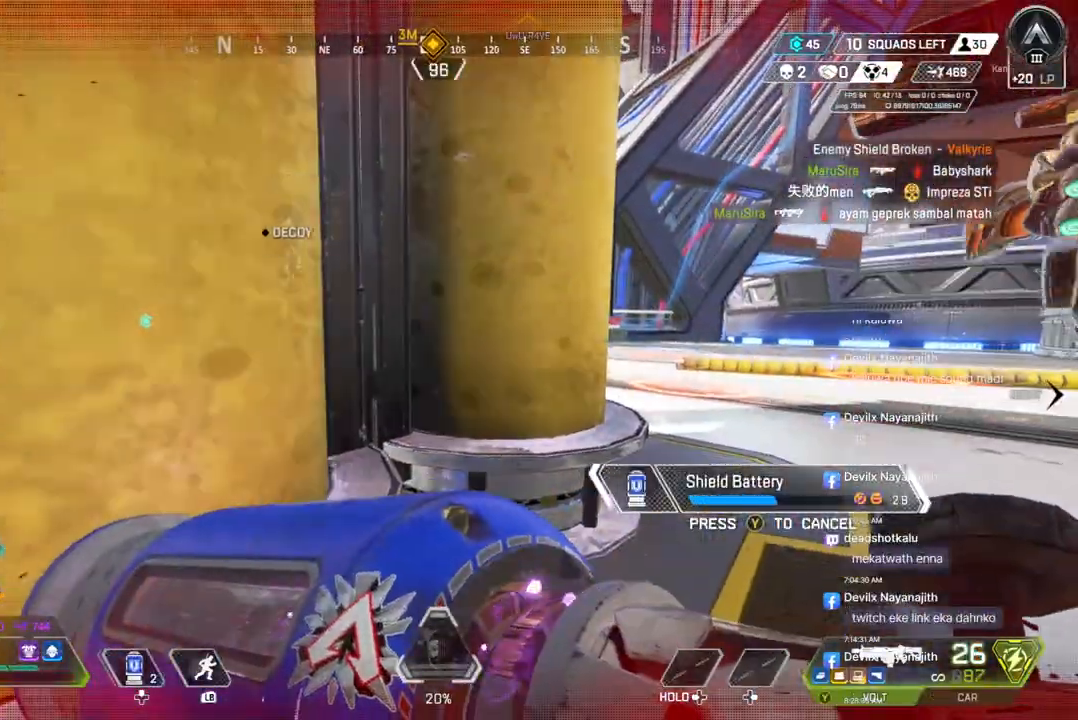
{"buttons": ["B"], "left_stick": "center", "right_stick": "center", "events": [[400, "right_stick", "right"], [500, "right_stick", "center"]]}